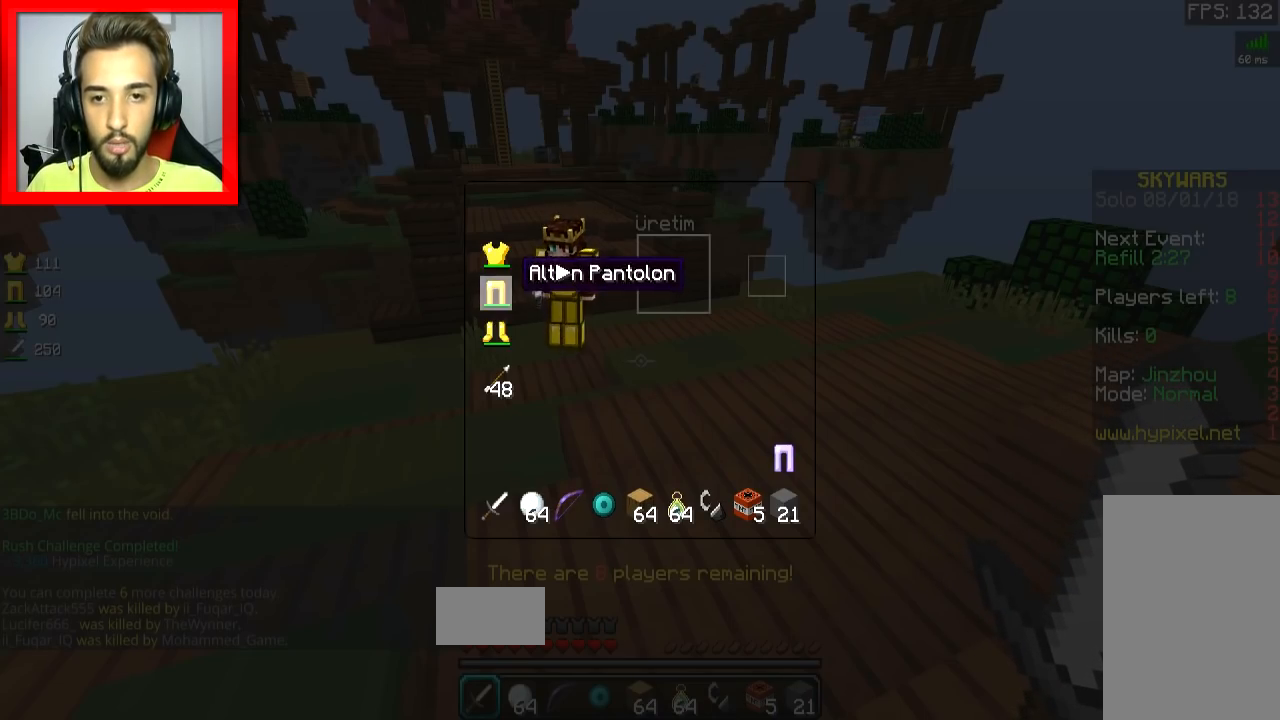
Gameplay with keyboard and mouse; each line is a JSON object with the keys and mouse buttons held at the frame after it. "events" lists presses ("down") and releases ("up") of "a", "d", "s", "space", "w", "mouse_left" and "mouse_right" between this image and that frame as [ms after this image, input, new state], when the widget could be followed in between. "mouse_left", "mouse_right" = the "left", "right" buttons of the "mouse" list. No other keys are recorded. Fast repeated clicks can show as one long hold. Mouse movement is not recorded.
{"keys": [], "mouse": [], "events": []}
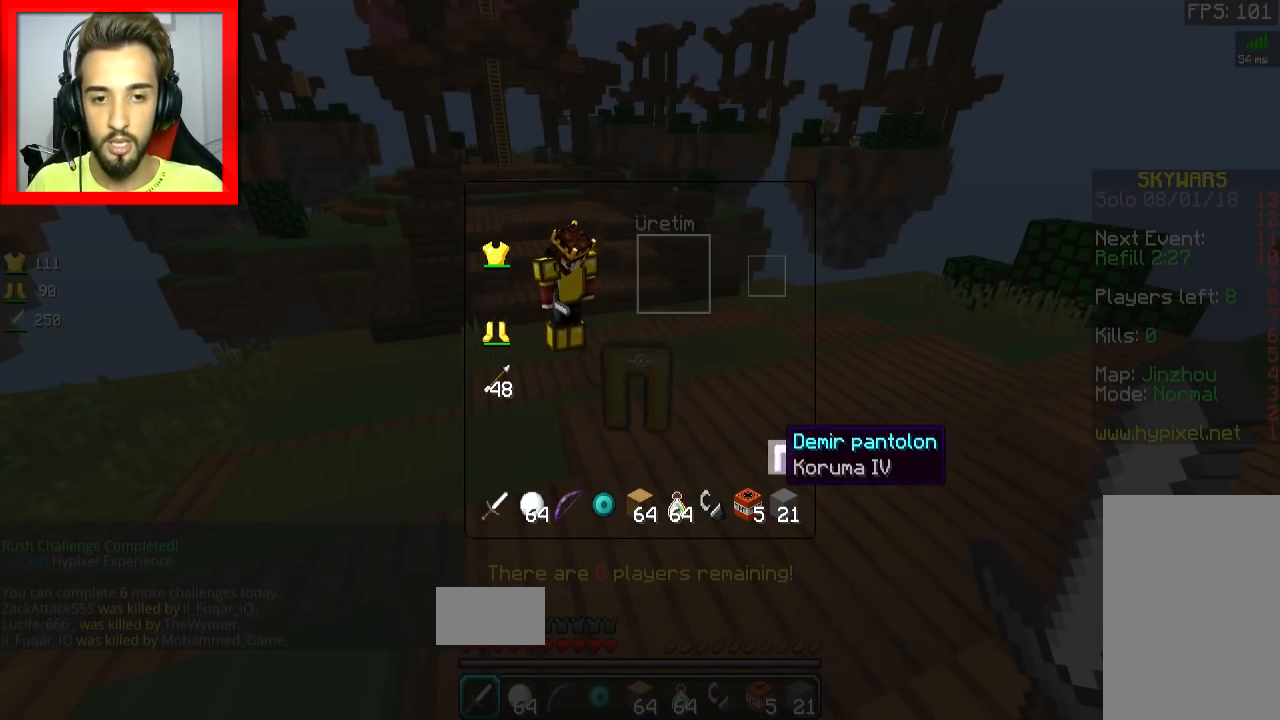
{"keys": ["w"], "mouse": [], "events": [[184, "w", "down"], [334, "space", "down"], [451, "space", "up"]]}
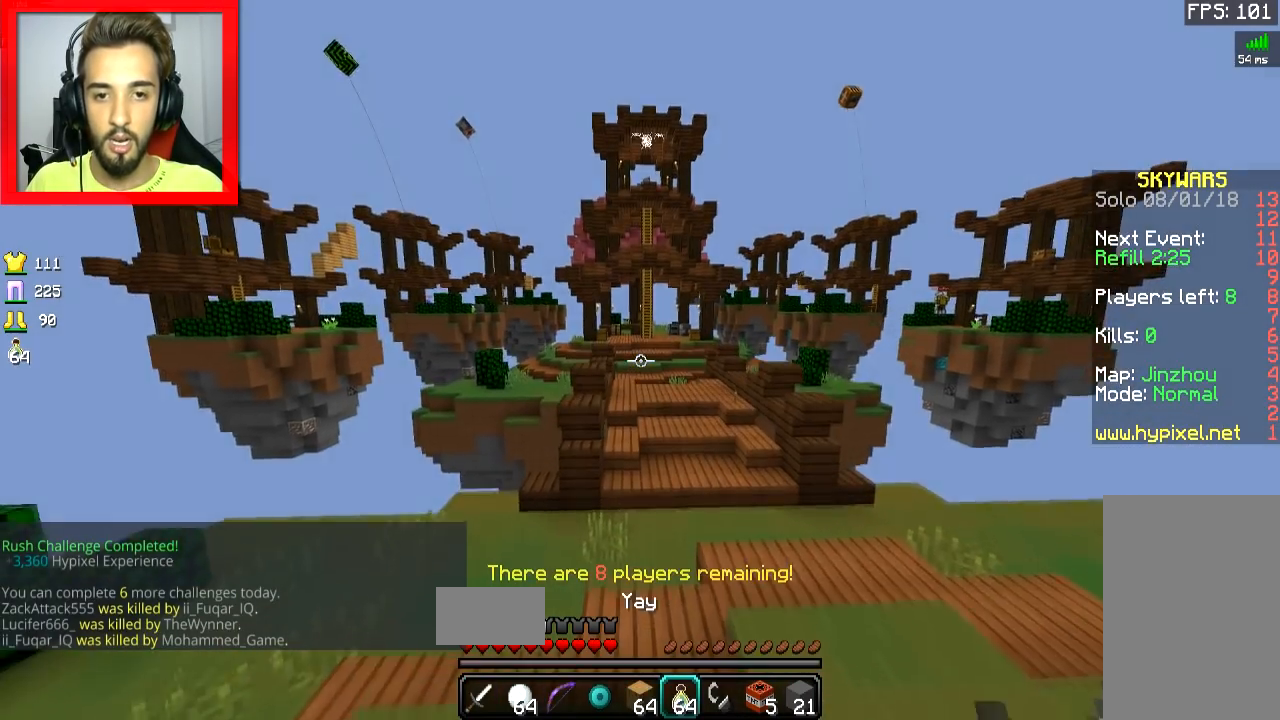
{"keys": ["space", "w"], "mouse": [], "events": [[50, "d", "down"], [400, "space", "down"], [417, "d", "up"]]}
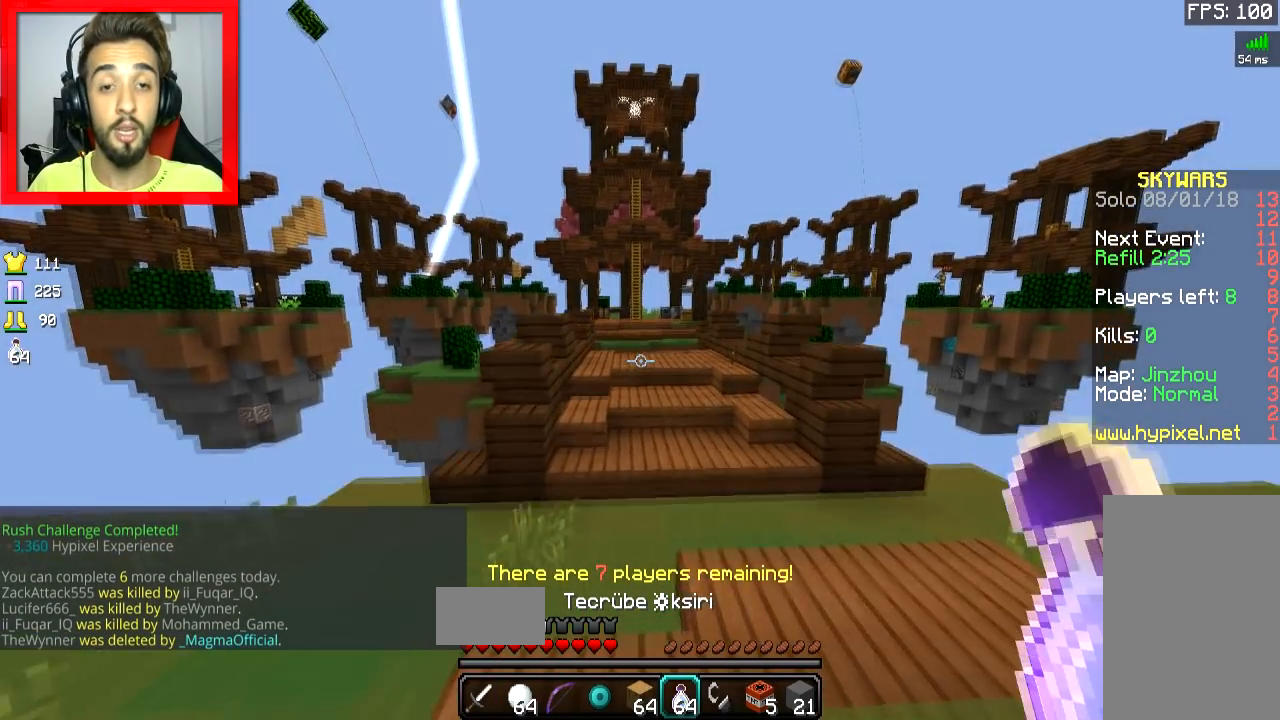
{"keys": ["space", "w"], "mouse": [], "events": []}
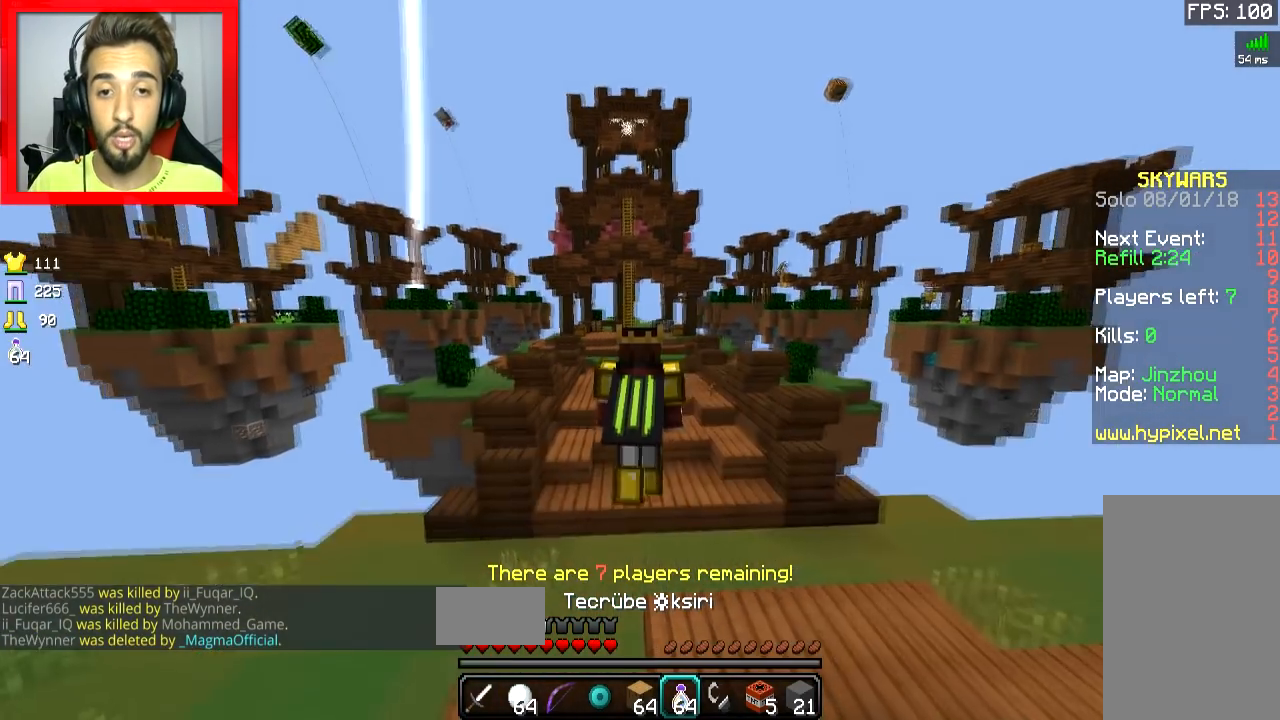
{"keys": ["space", "w"], "mouse": [], "events": []}
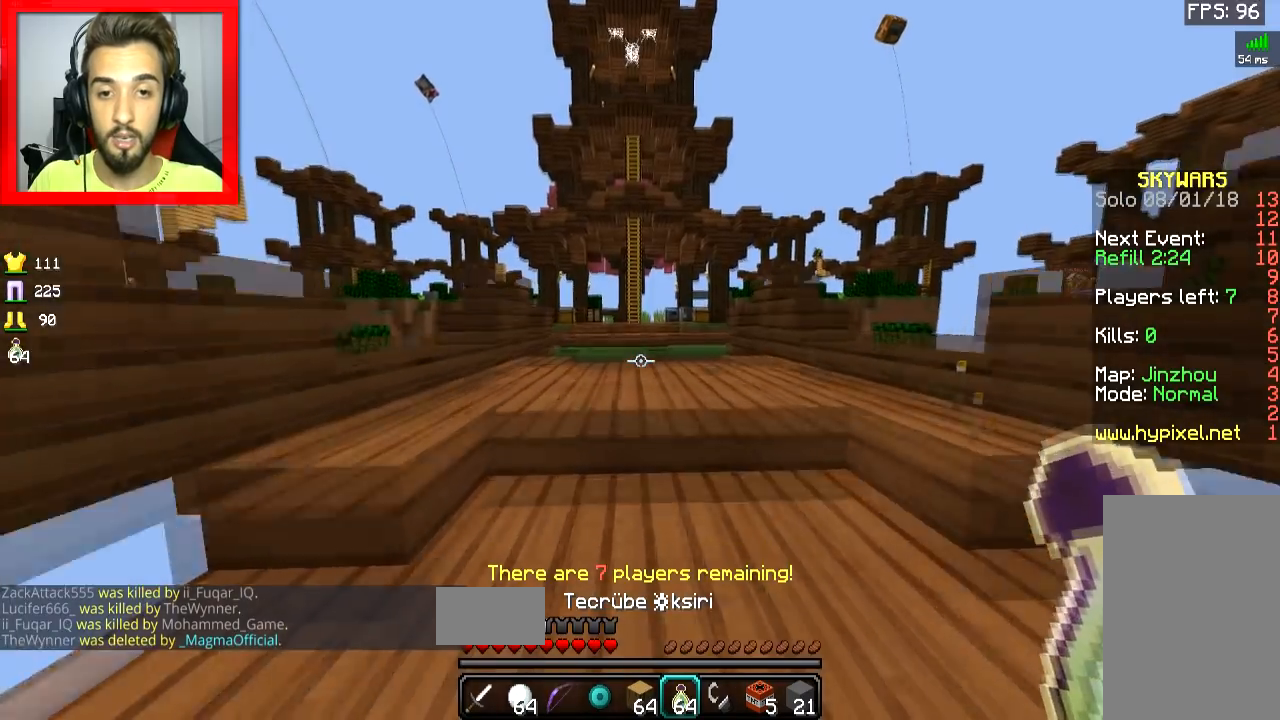
{"keys": ["space", "w"], "mouse": [], "events": []}
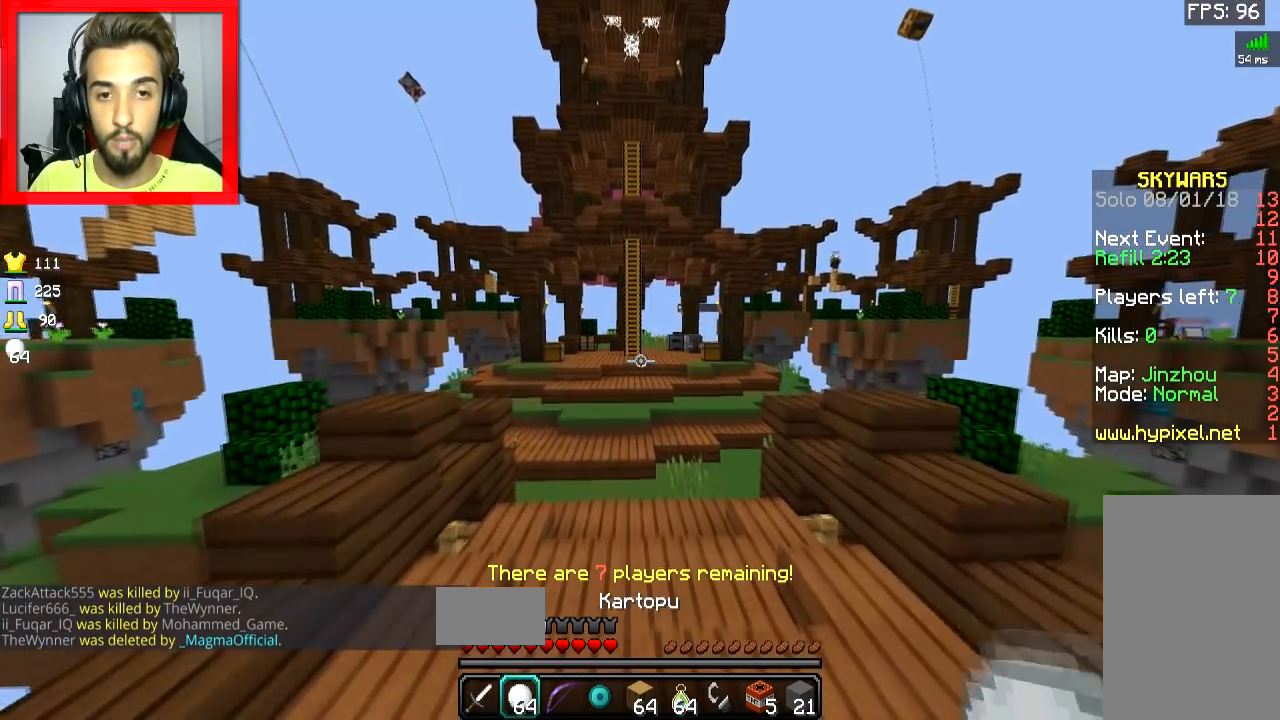
{"keys": ["w"], "mouse": [], "events": [[450, "space", "up"]]}
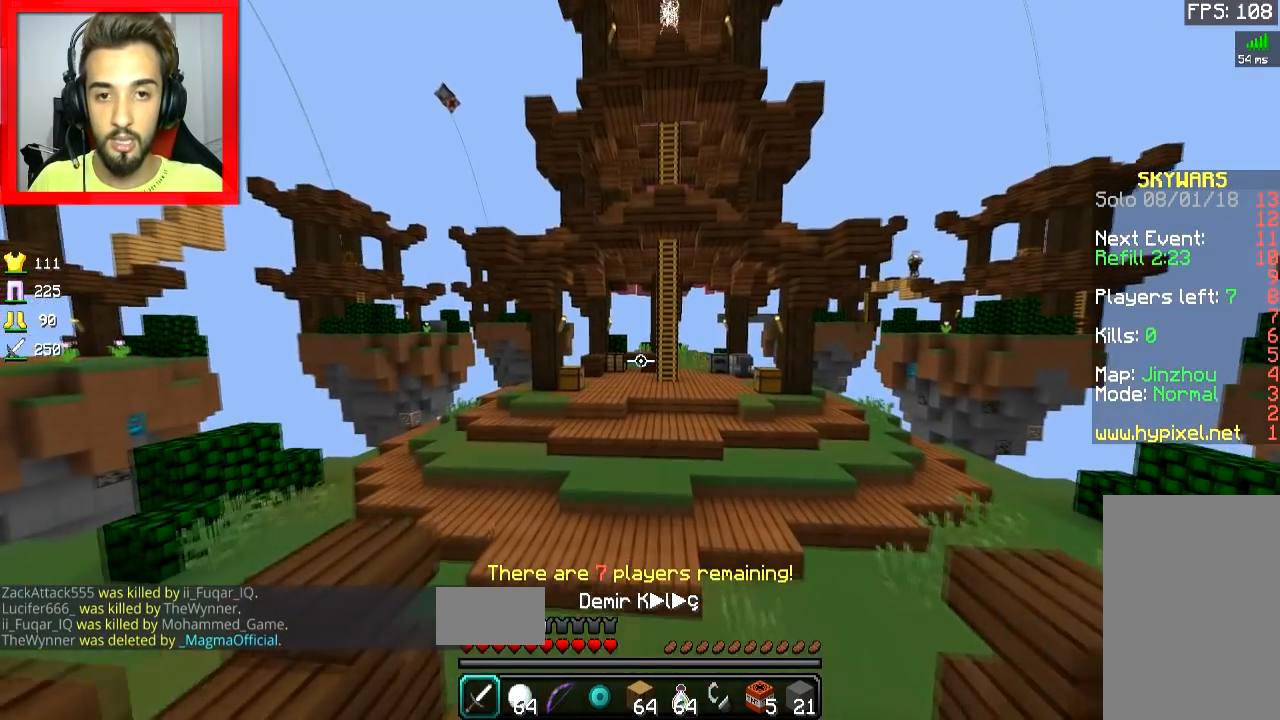
{"keys": ["space", "w"], "mouse": [], "events": [[350, "space", "down"]]}
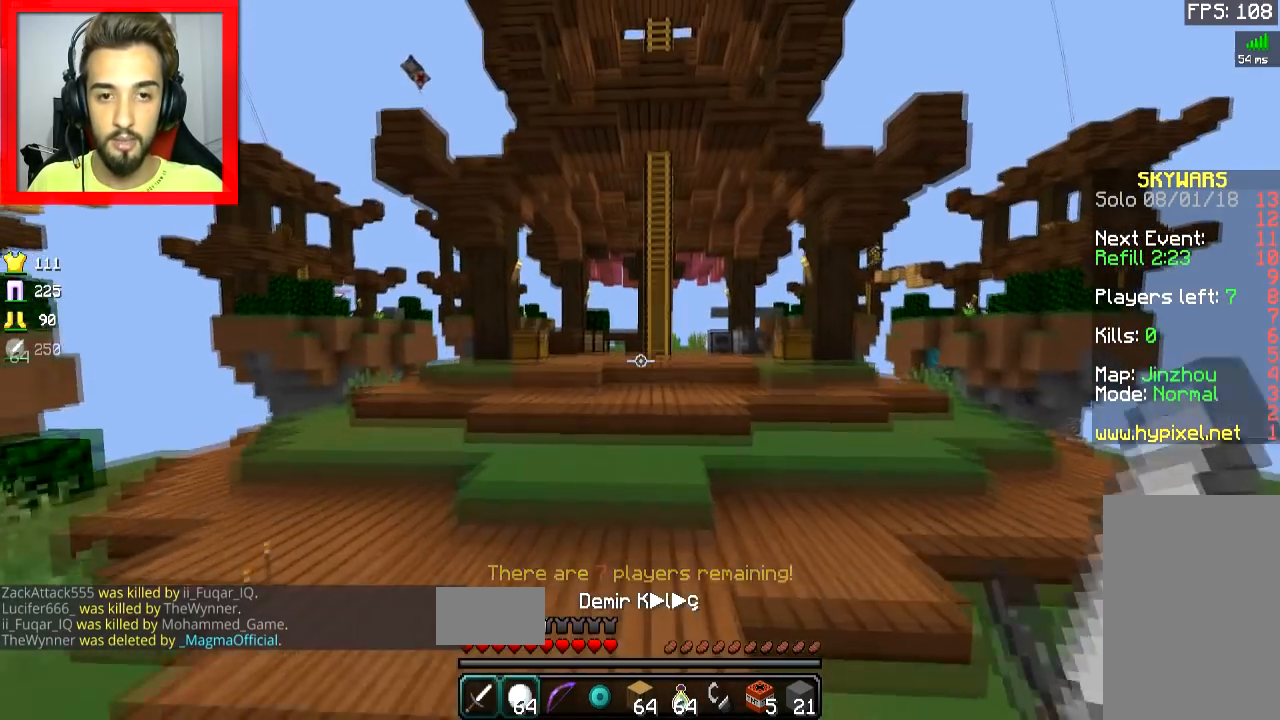
{"keys": ["space", "w"], "mouse": [], "events": []}
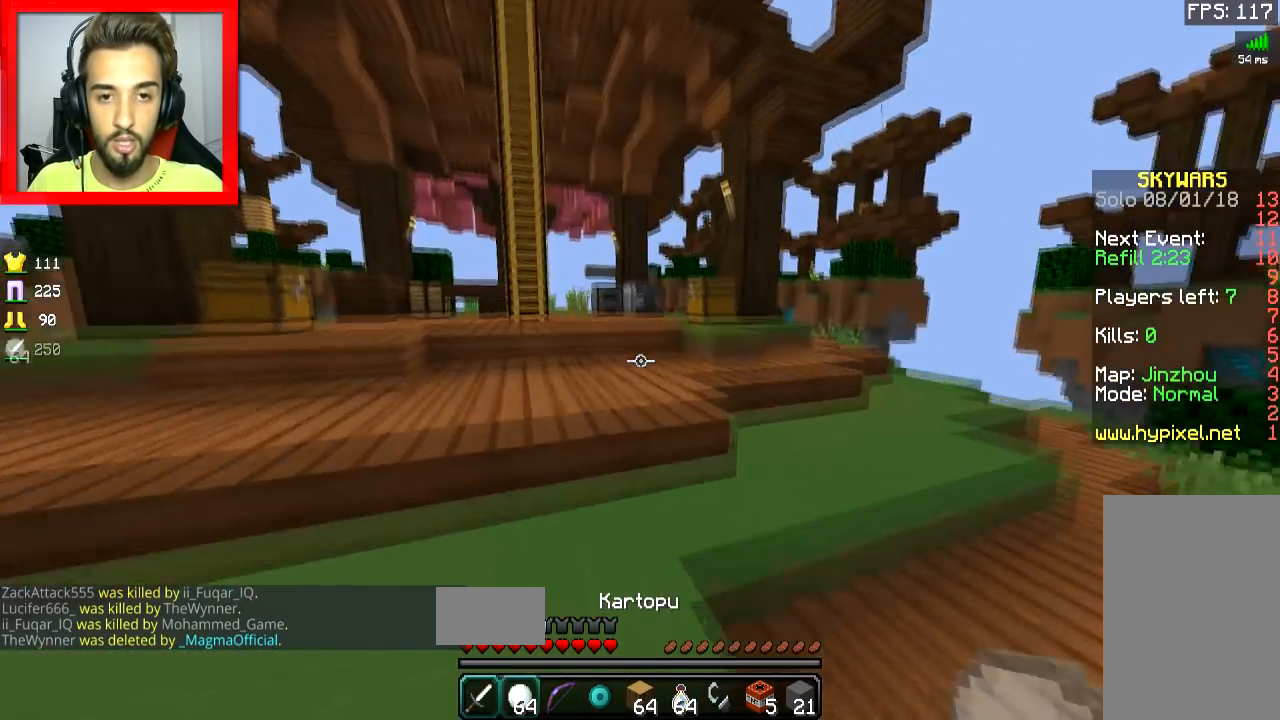
{"keys": ["w"], "mouse": ["right"], "events": [[250, "space", "up"], [434, "mouse_right", "down"]]}
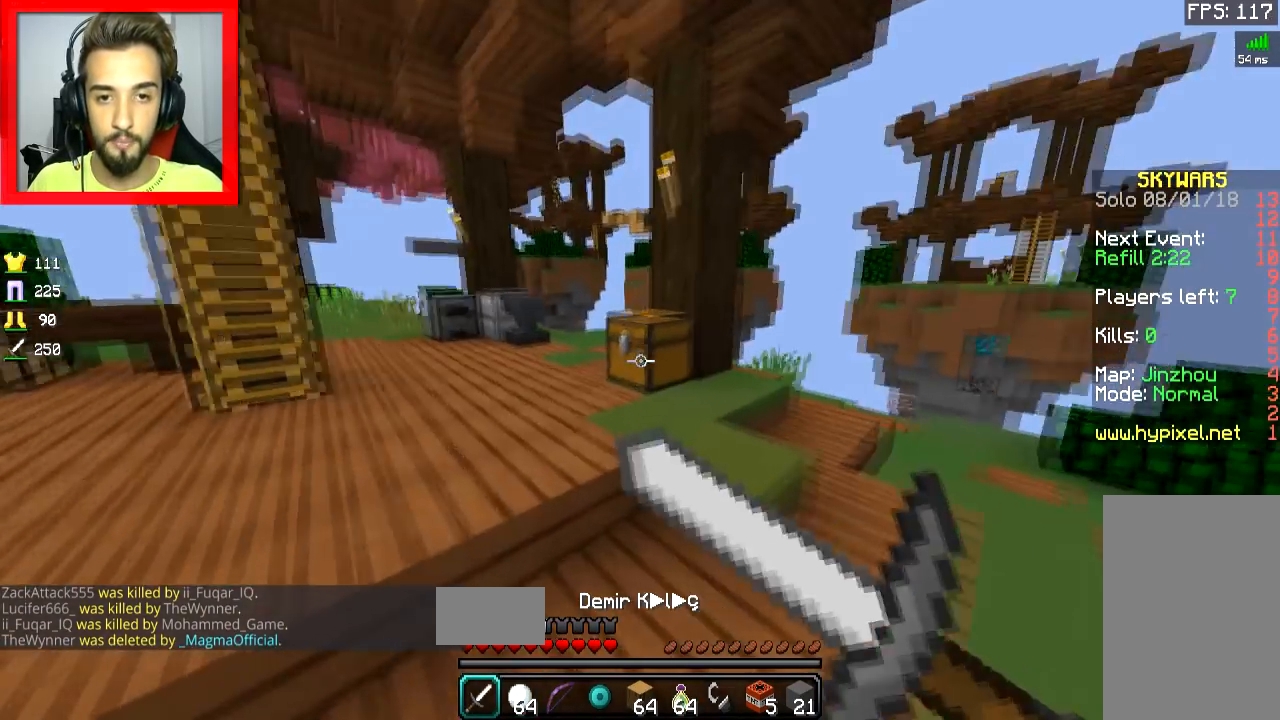
{"keys": [], "mouse": [], "events": [[50, "mouse_right", "up"], [100, "w", "up"], [383, "mouse_right", "down"], [433, "mouse_right", "up"]]}